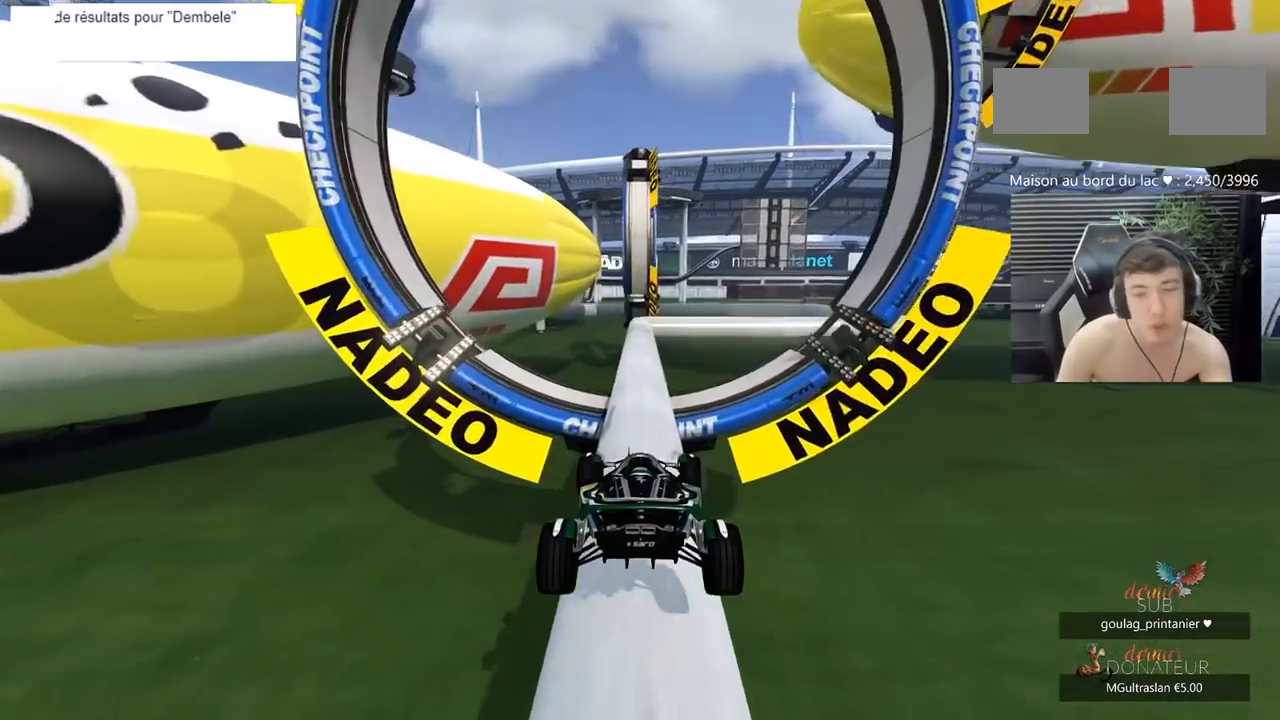
Gameplay with keyboard; each line is a JSON object with the keys held at the frame after it. "events" lists presses ("down") and releases ("up") of "1", "2", "3", "5", "d", "q" and "s" between this image and that frame as [ms after this image, input, new state], when the widget could be followed in between. No other keys are recorded. Mouse input is not recorded.
{"keys": [], "events": [[350, "3", "down"], [433, "3", "up"]]}
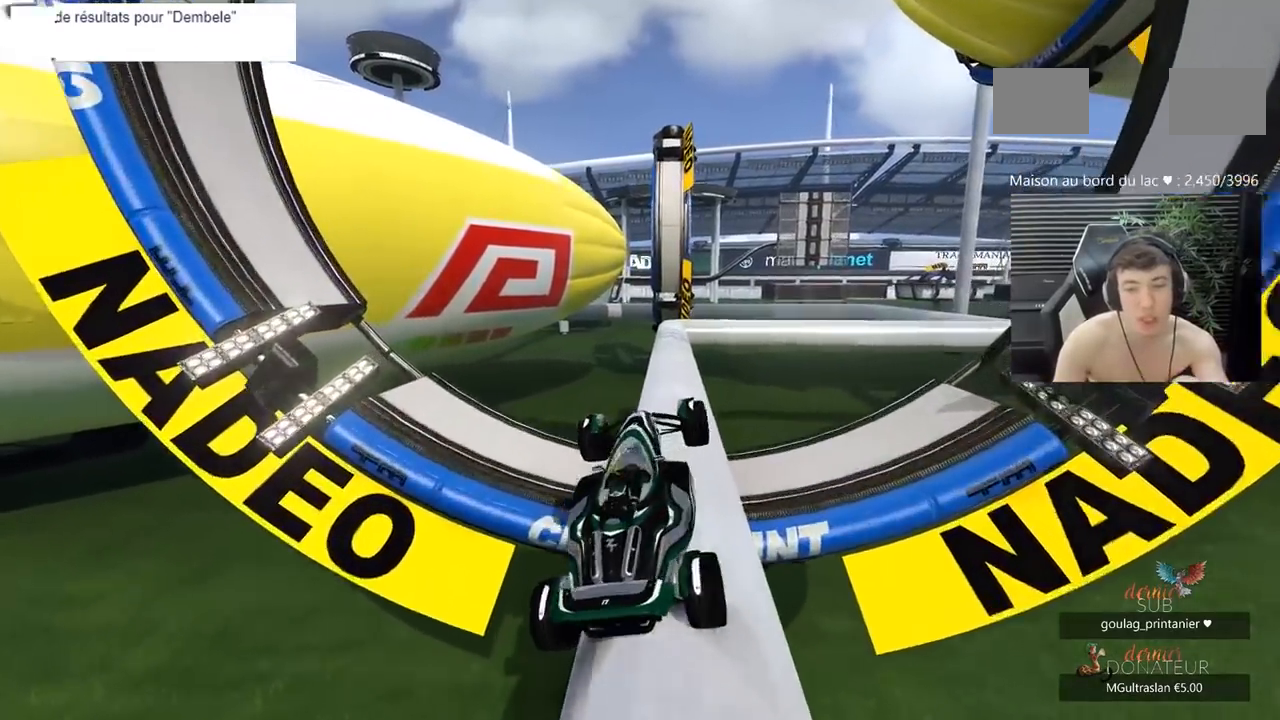
{"keys": ["5"], "events": [[217, "5", "down"]]}
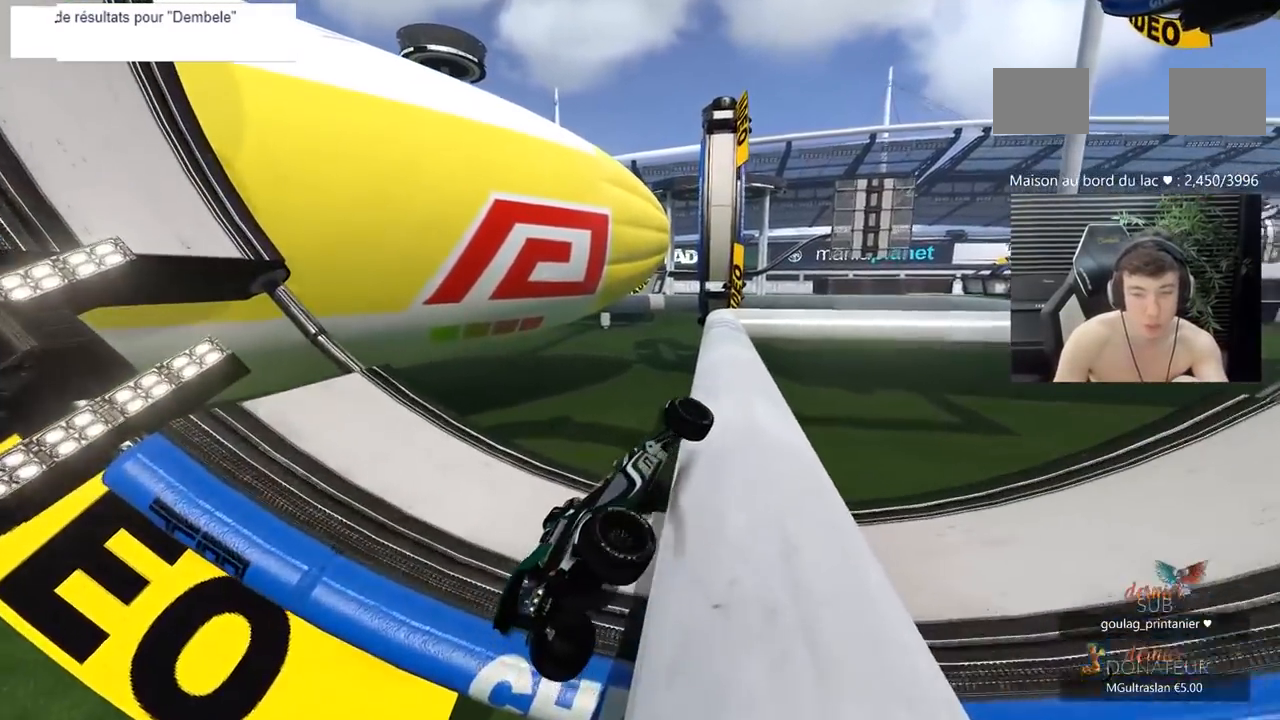
{"keys": ["5"], "events": [[50, "3", "down"], [200, "3", "up"]]}
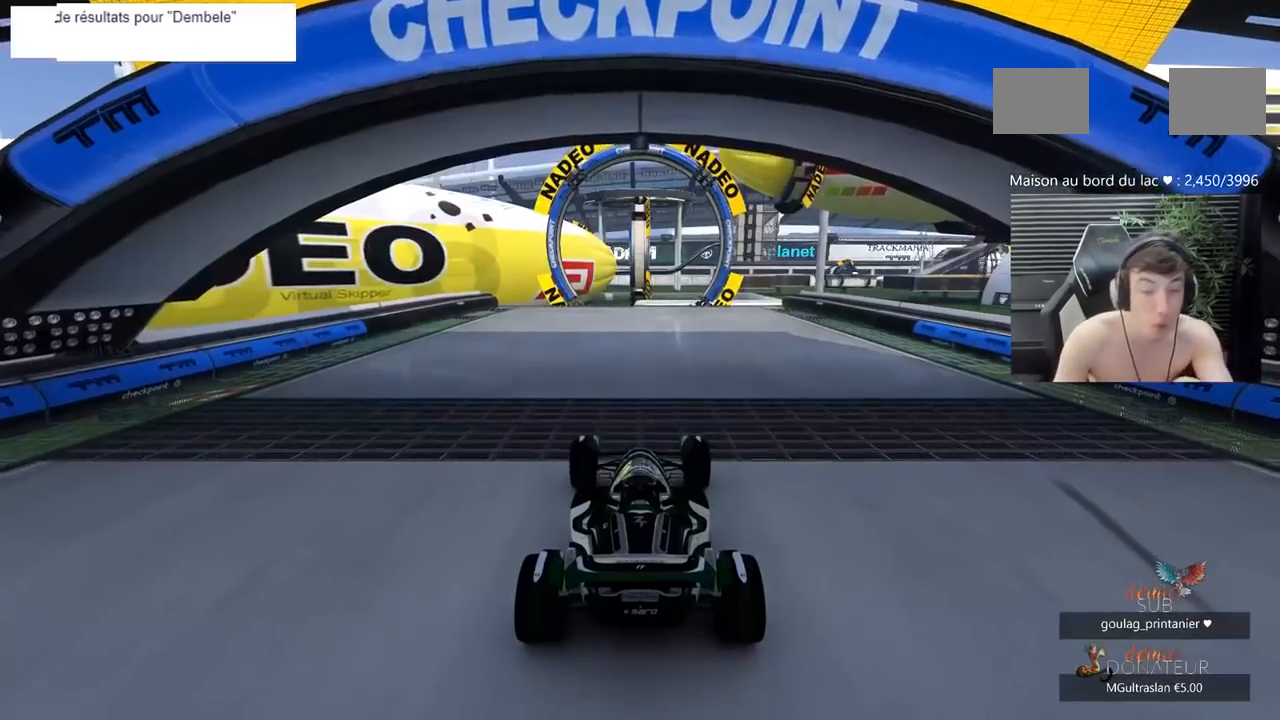
{"keys": ["5"], "events": []}
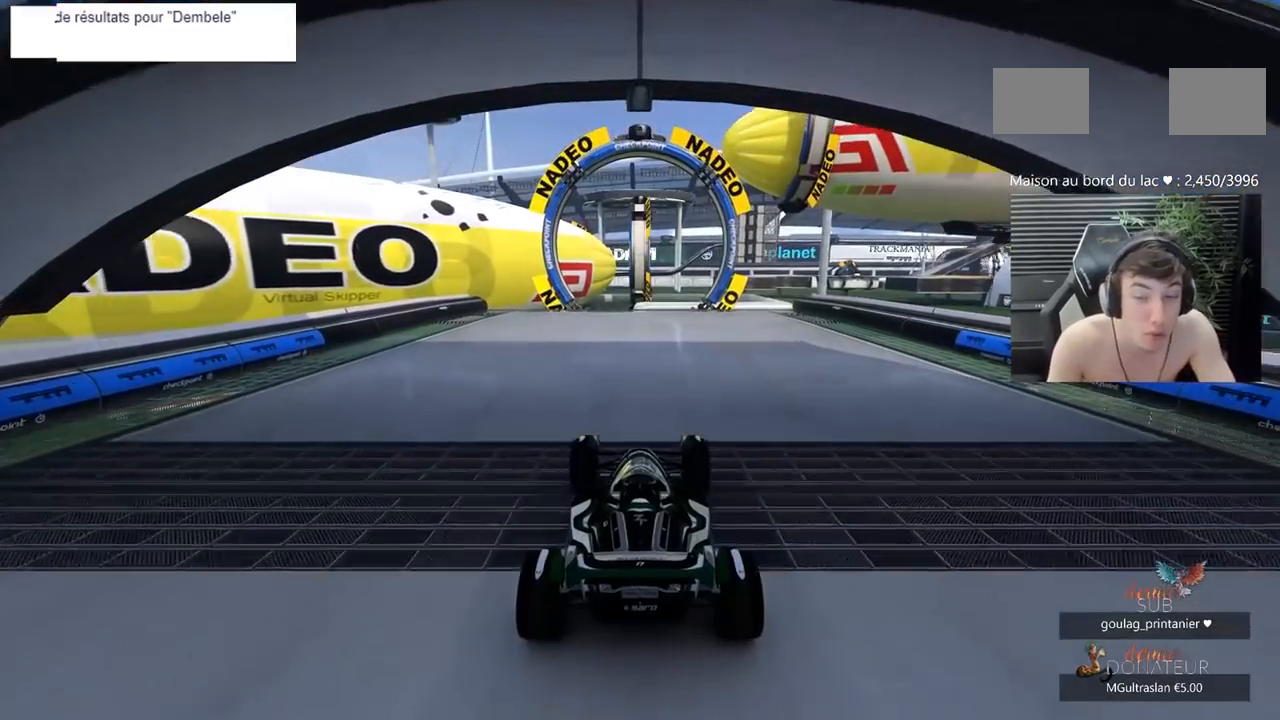
{"keys": ["5"], "events": []}
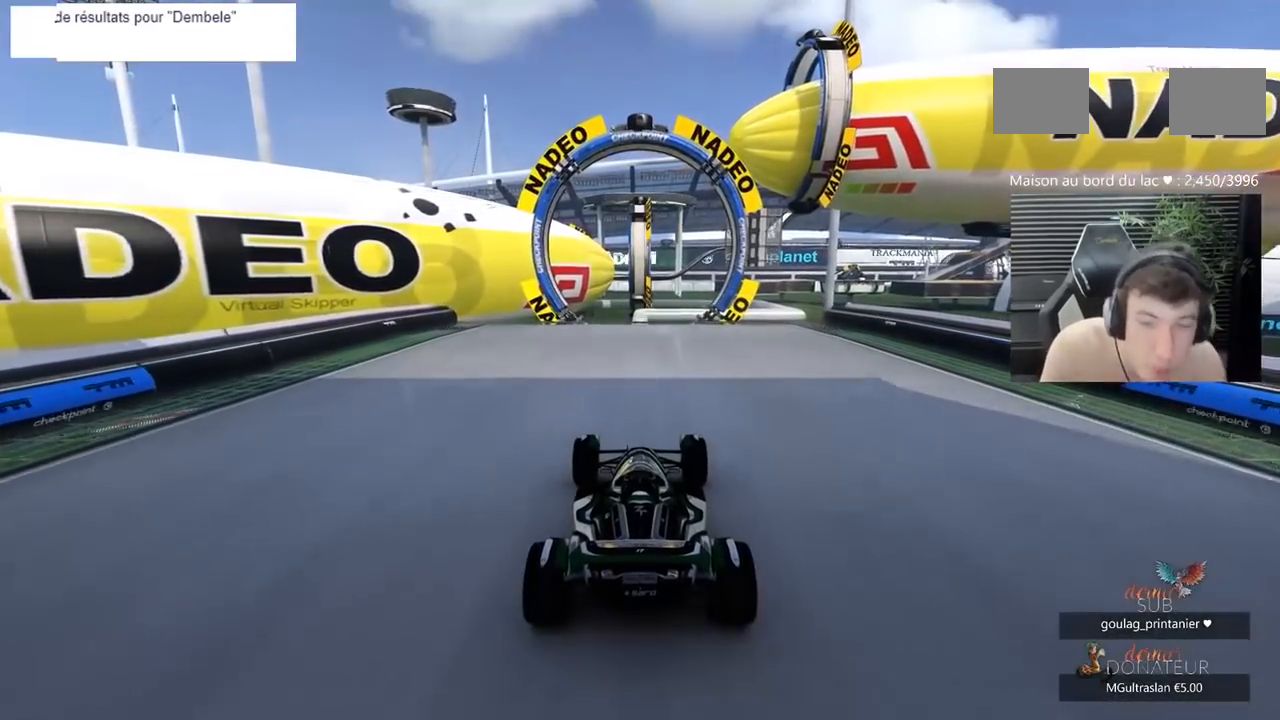
{"keys": ["5"], "events": []}
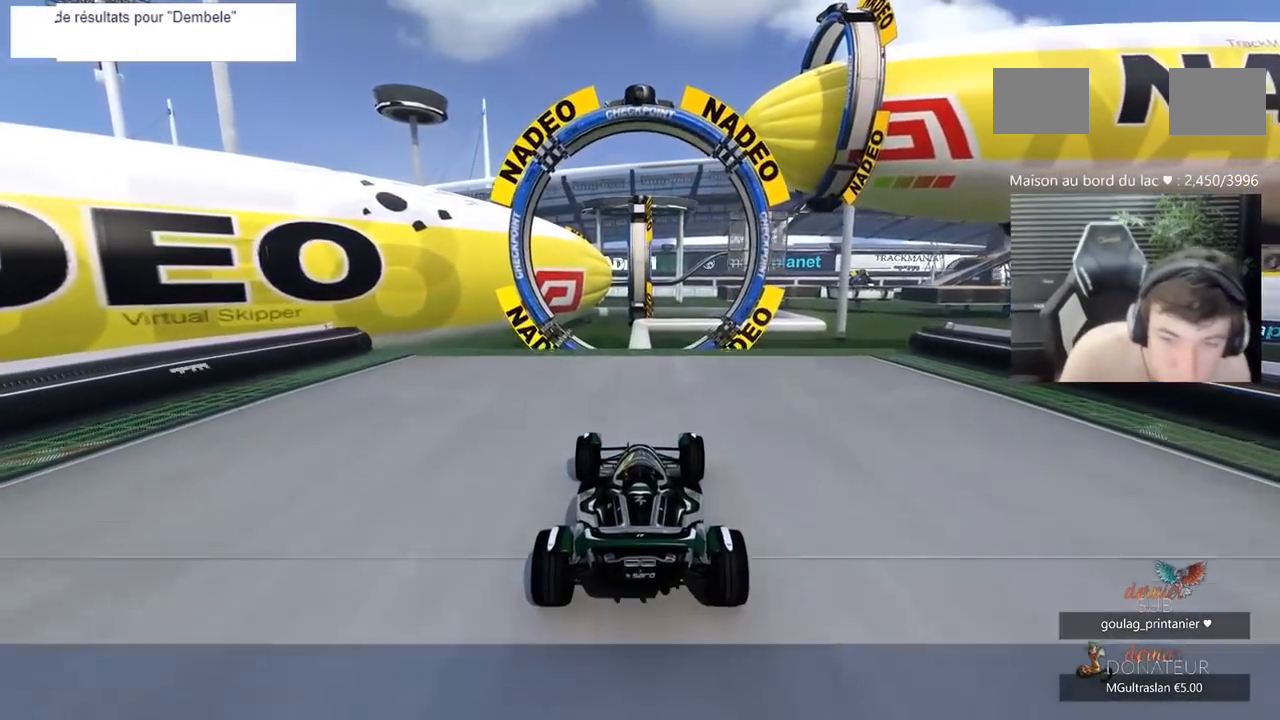
{"keys": ["5"], "events": []}
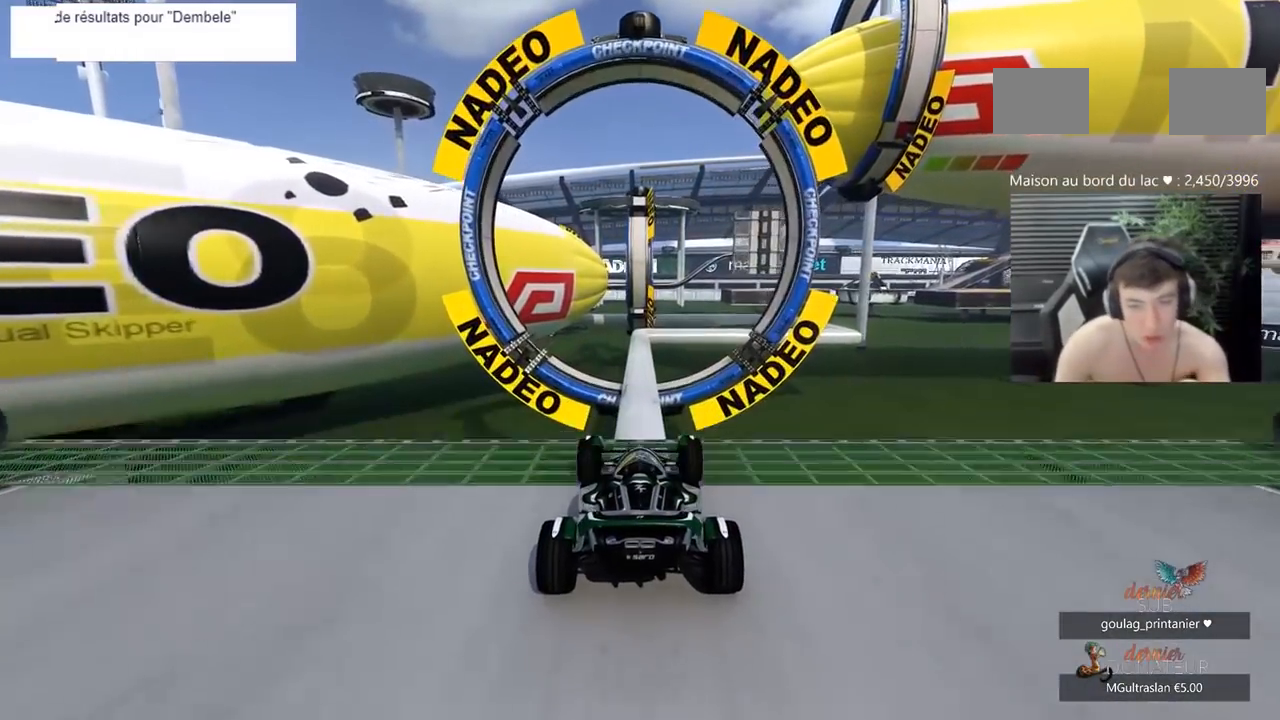
{"keys": [], "events": [[33, "5", "up"], [367, "2", "down"], [500, "2", "up"]]}
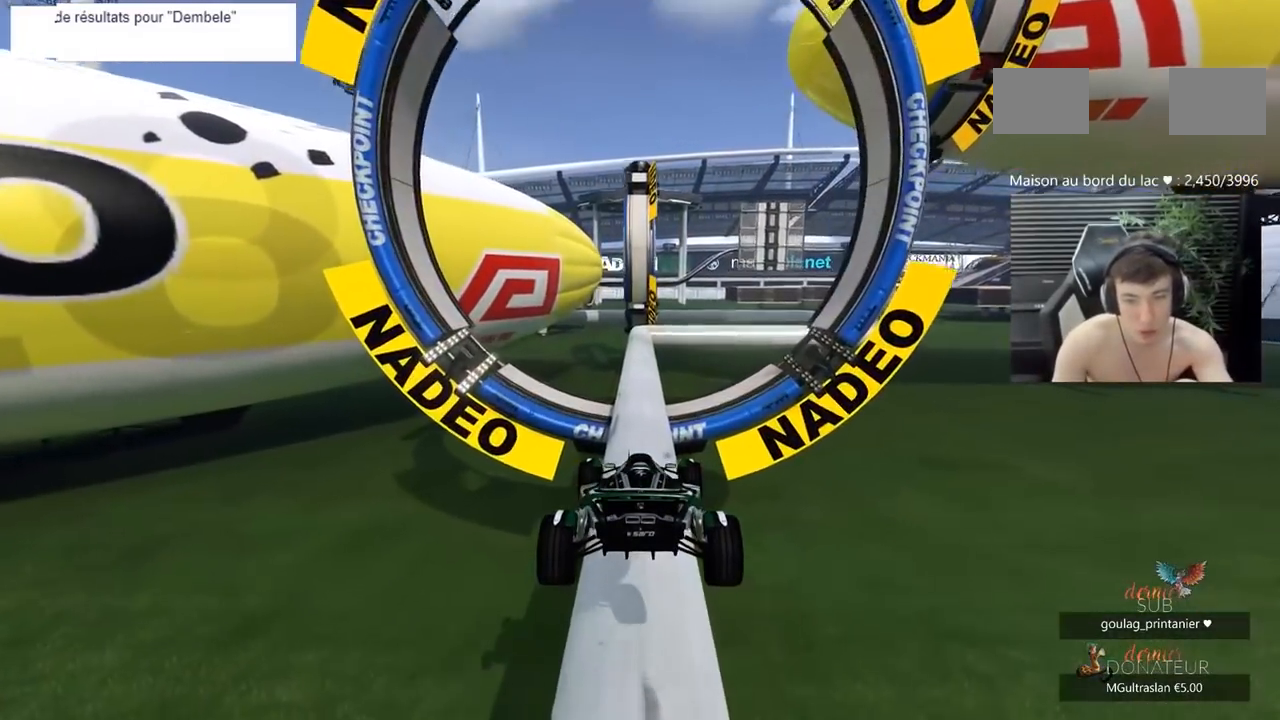
{"keys": [], "events": [[50, "3", "down"], [150, "3", "up"]]}
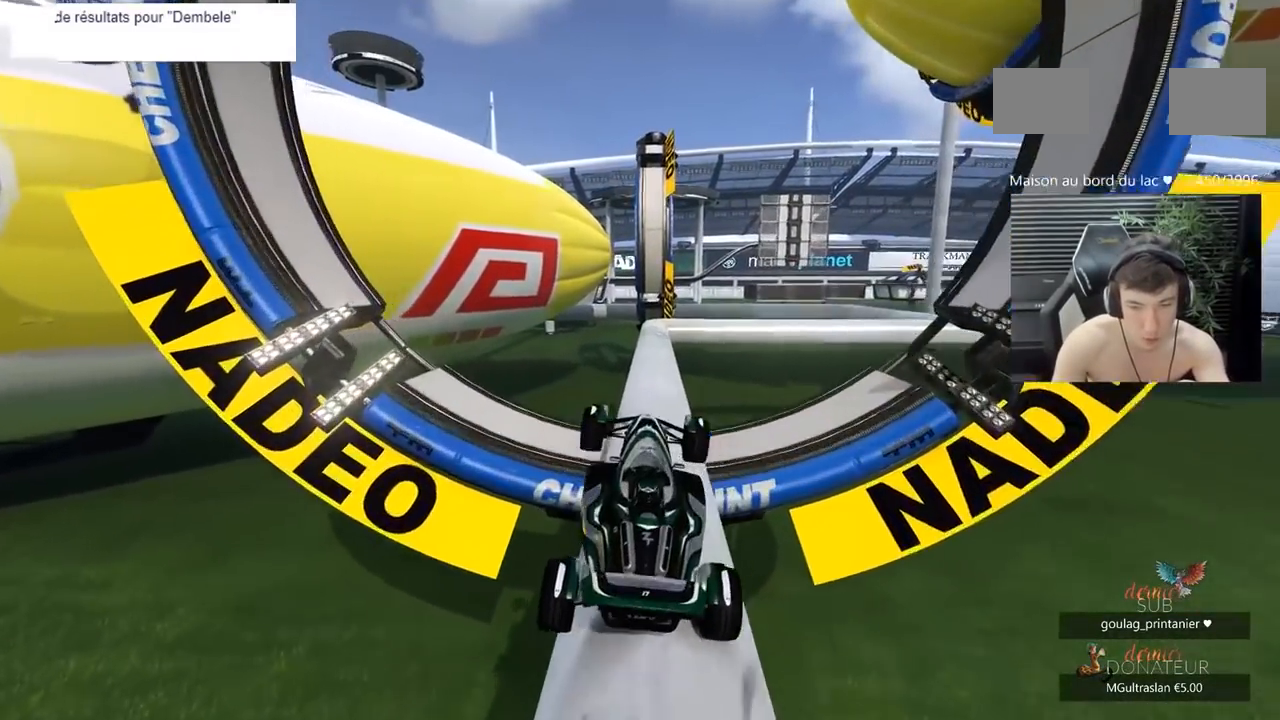
{"keys": ["5"], "events": [[383, "5", "down"], [450, "3", "down"], [483, "3", "up"]]}
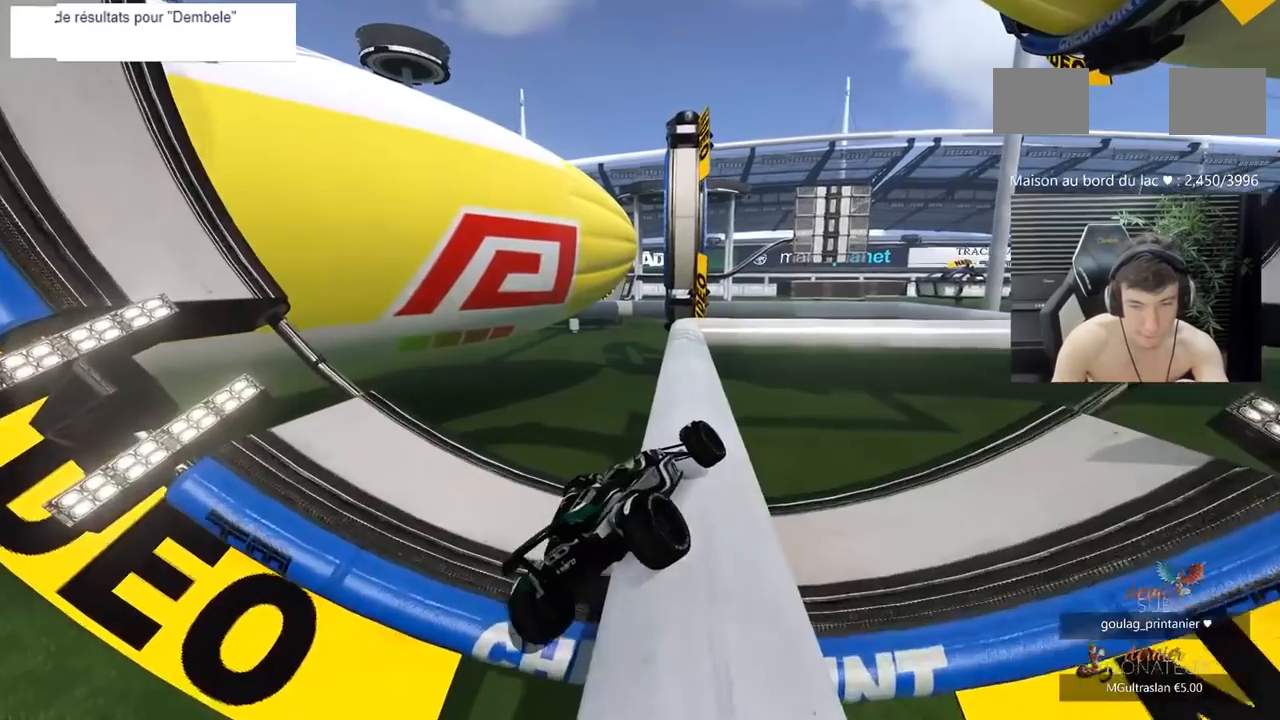
{"keys": [], "events": [[317, "1", "down"], [367, "5", "up"], [417, "1", "up"]]}
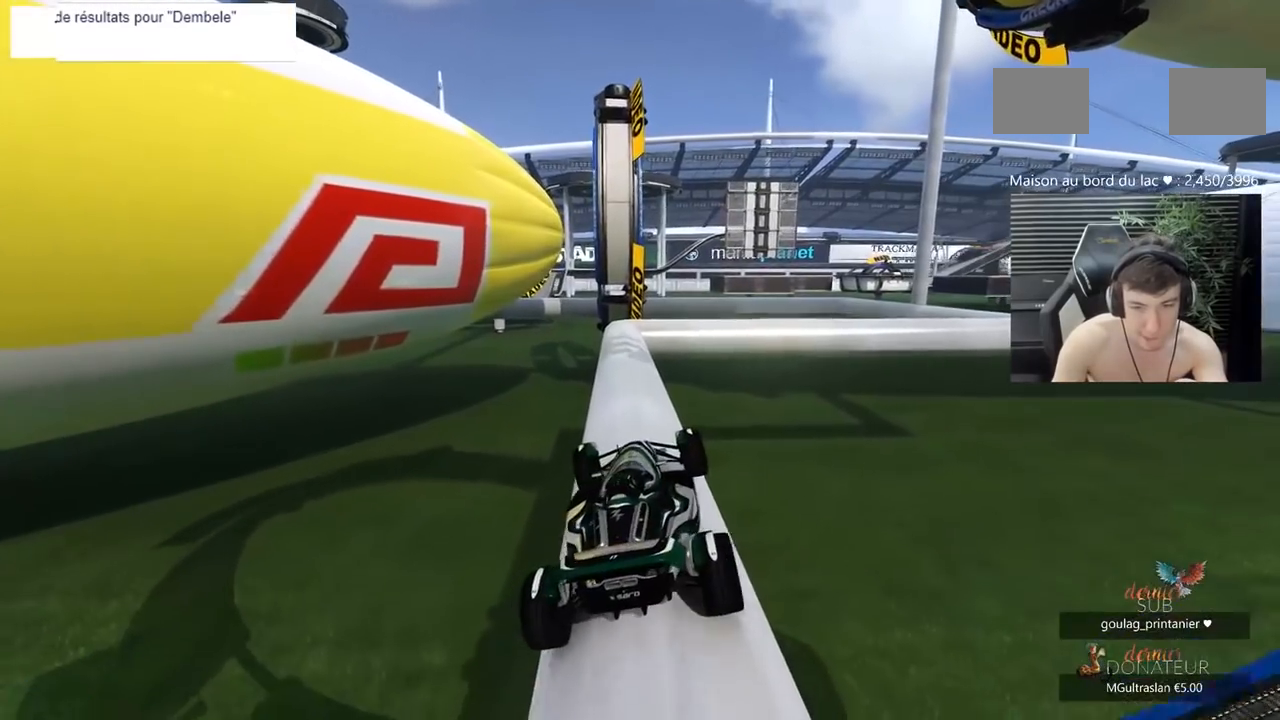
{"keys": ["5"], "events": [[183, "5", "down"]]}
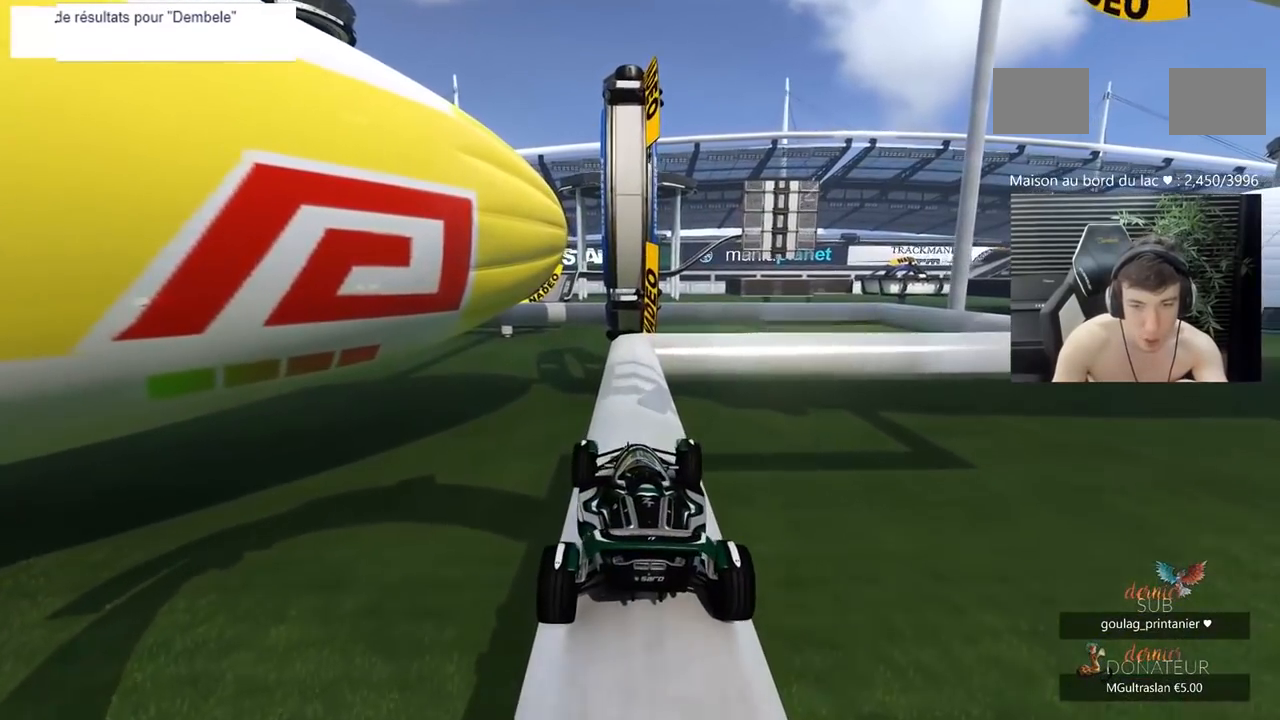
{"keys": [], "events": [[250, "5", "up"]]}
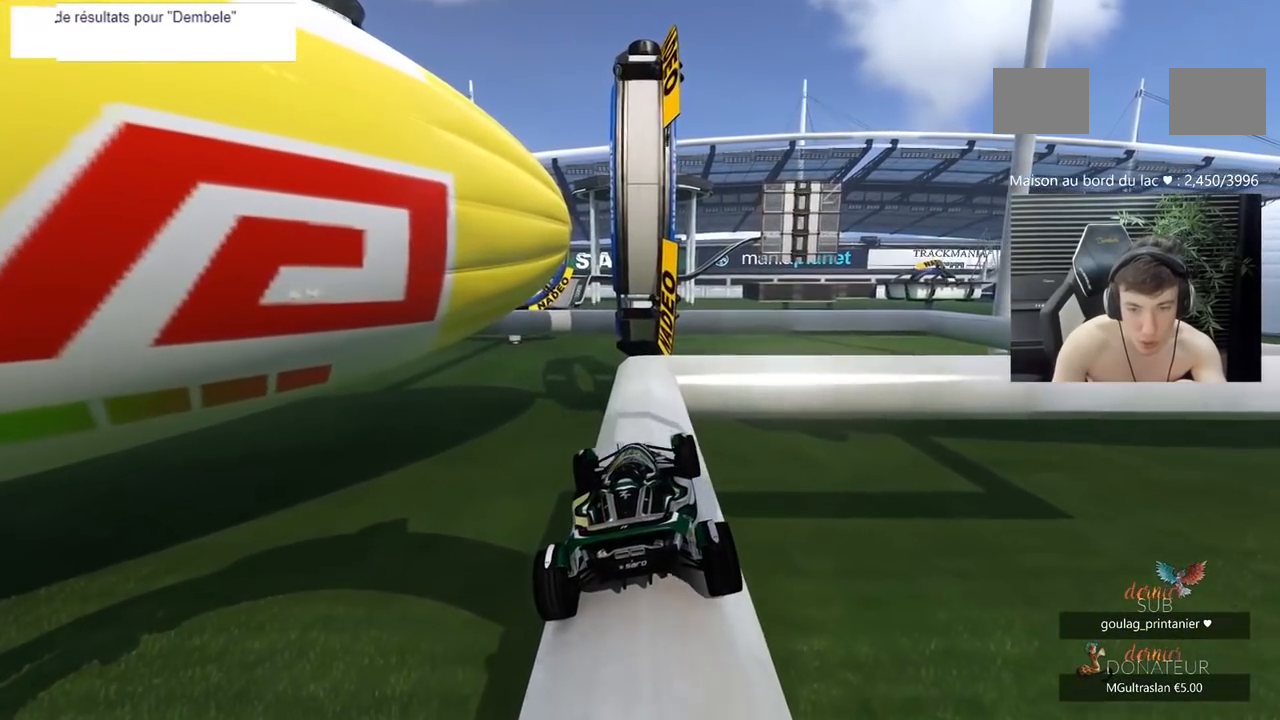
{"keys": [], "events": [[217, "3", "down"], [317, "3", "up"]]}
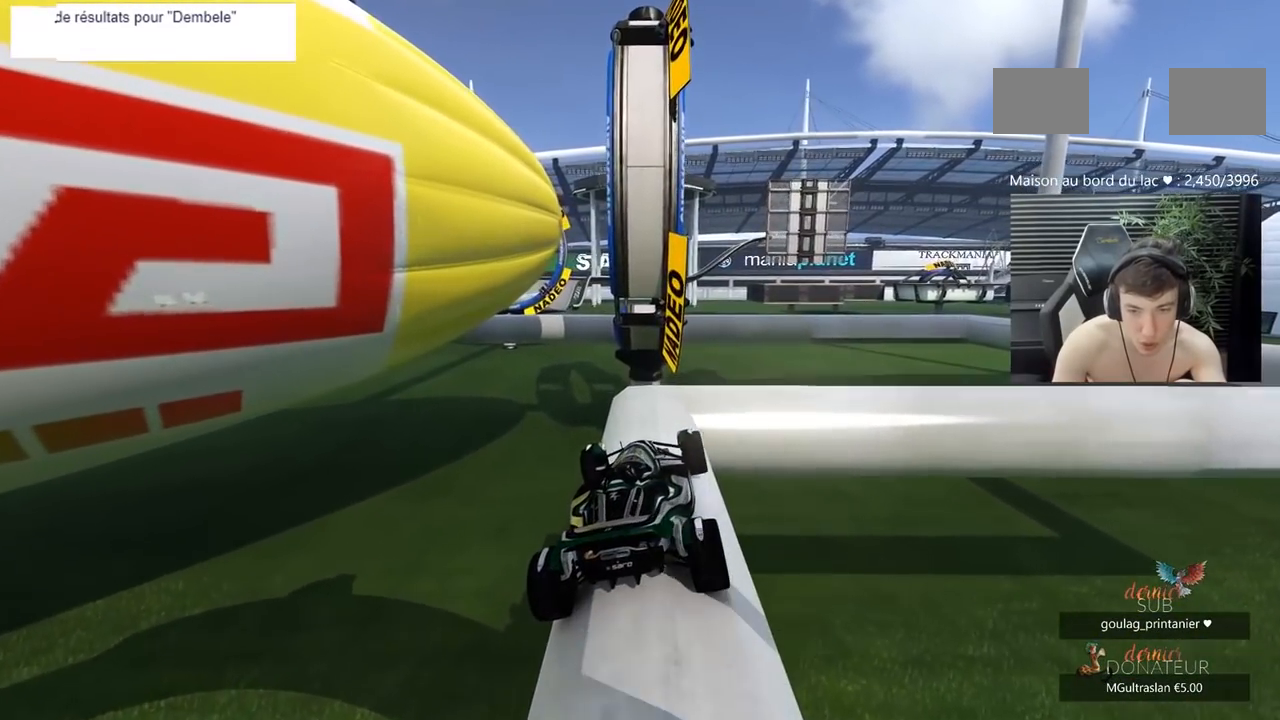
{"keys": ["3"], "events": [[233, "3", "down"]]}
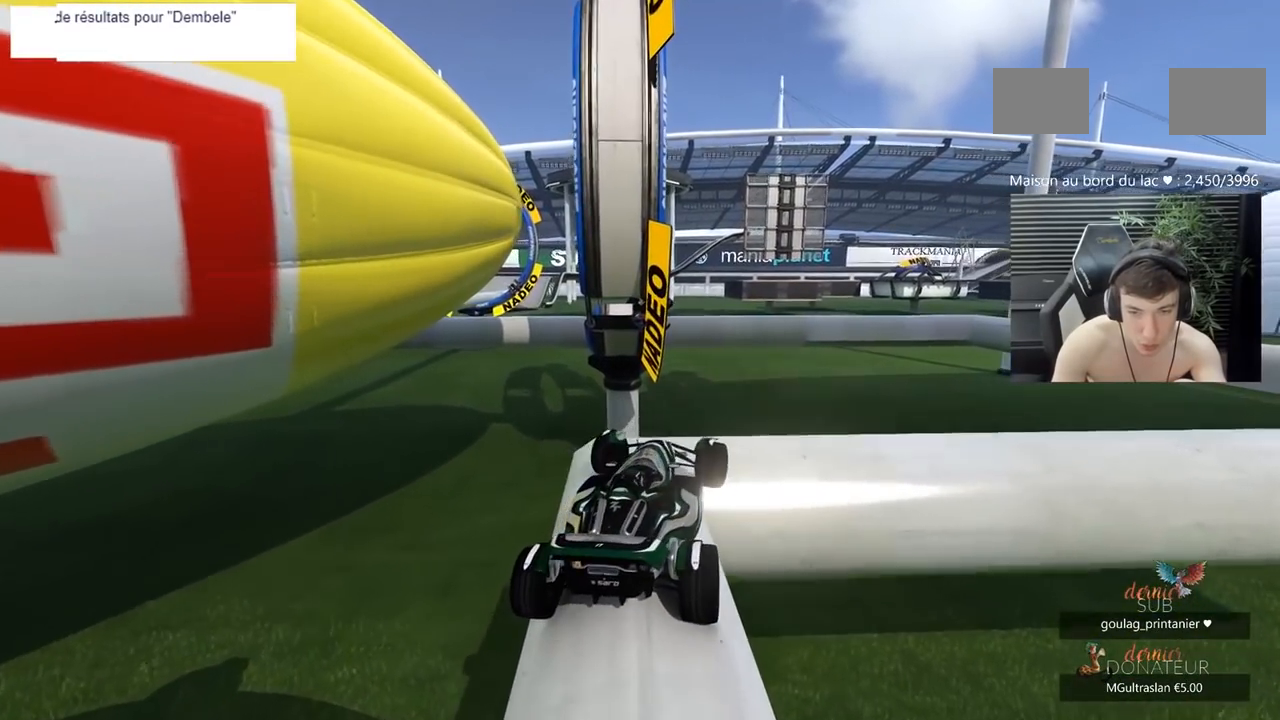
{"keys": ["1", "2"], "events": [[400, "1", "down"], [400, "2", "down"], [400, "3", "up"]]}
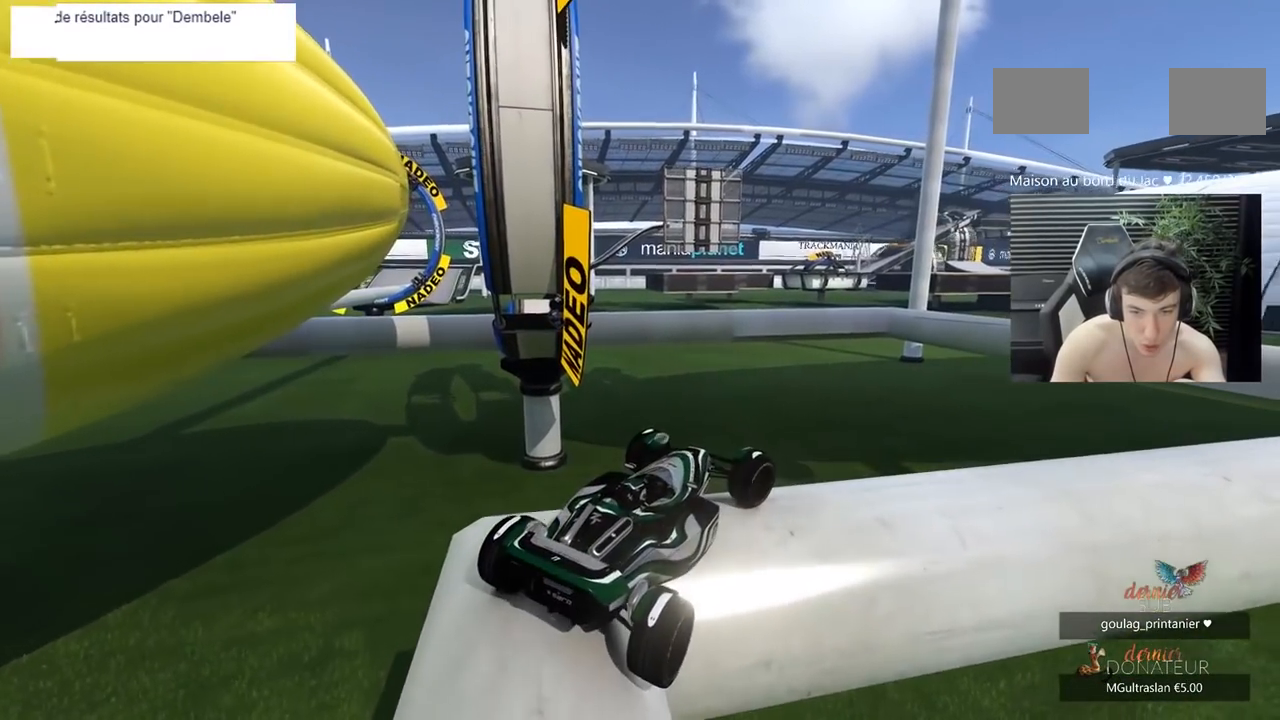
{"keys": ["3", "5", "q"]}